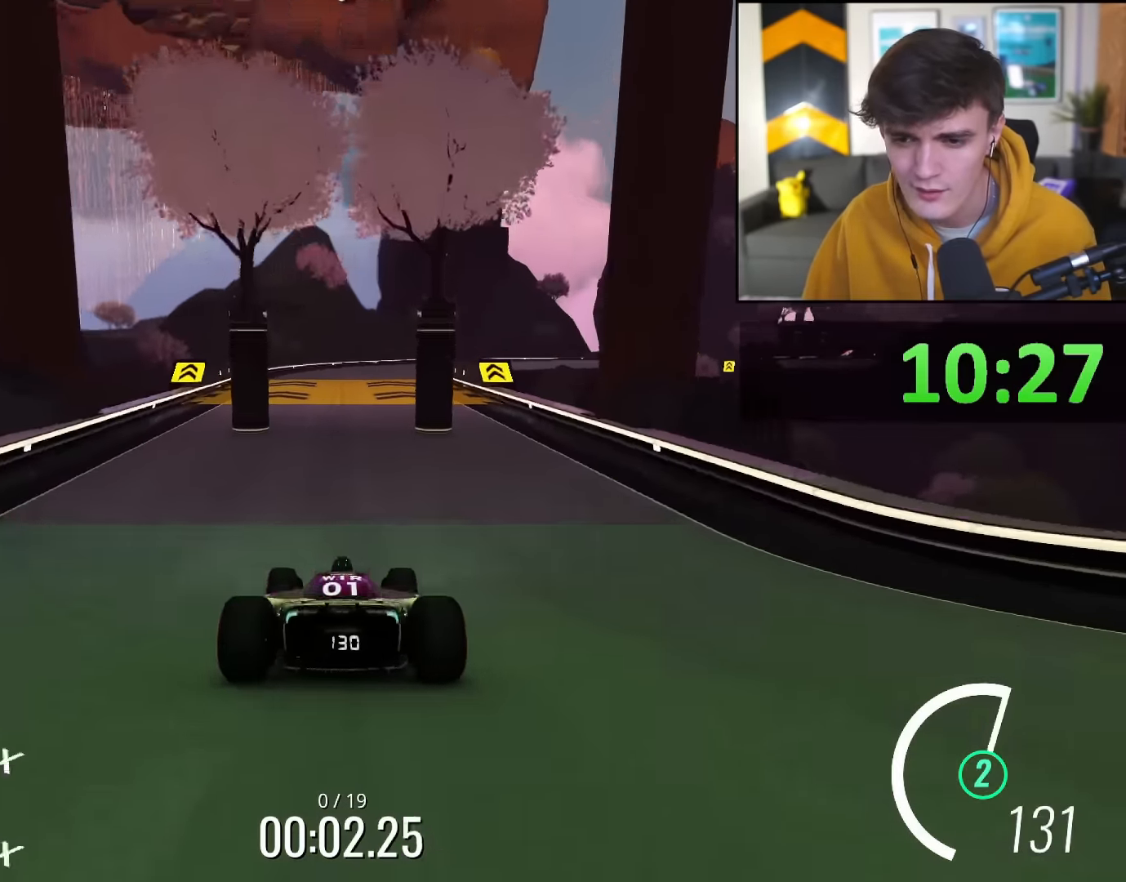
Gameplay with keyboard; each line is a JSON object with the keys held at the frame after it. "events" lists presses ("down") and releases ("up") of "brake", "down", "left", "right" and "up" between this image and that frame as [ms after this image, input, new state], when the widget could be followed in between. No other keys are recorded. Mouse input is not recorded. Key names are as the overlay labels them; some are game actions (e.g. jump) rather than physical keys.
{"keys": ["right", "up"], "events": [[500, "right", "down"]]}
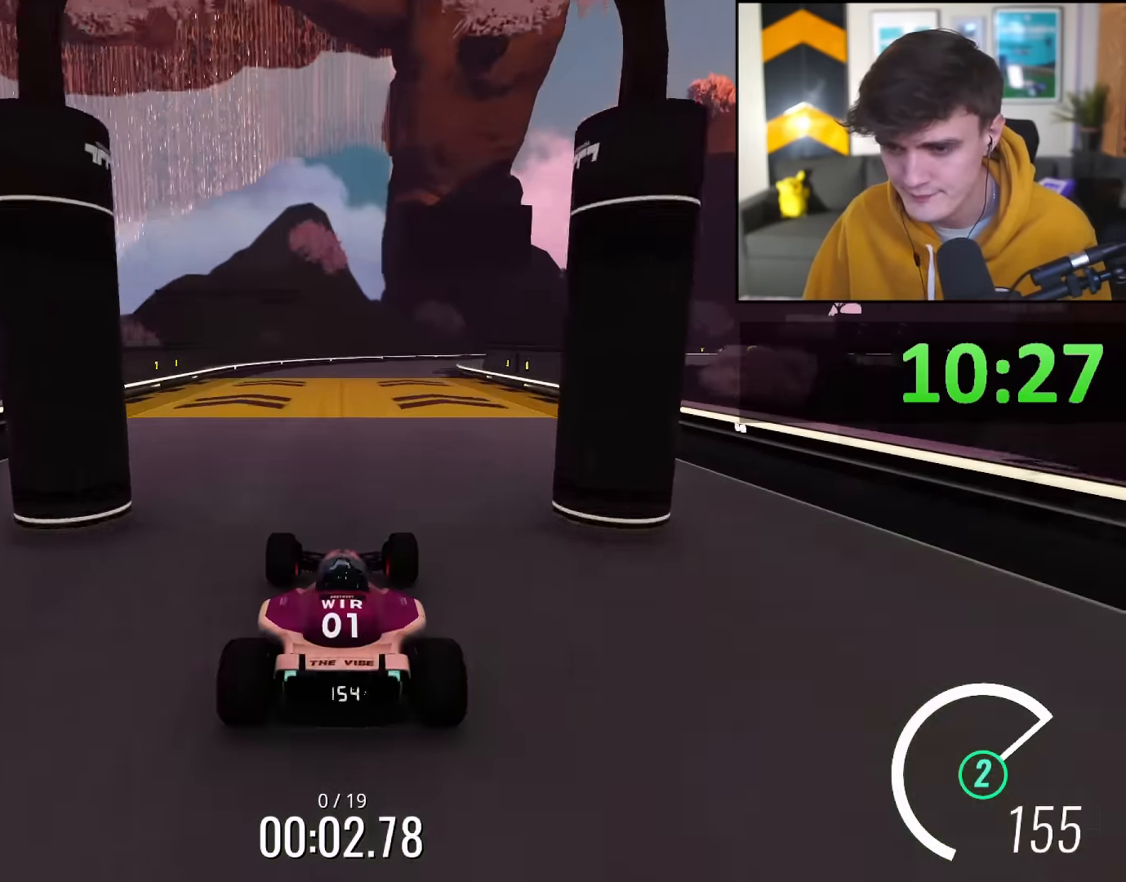
{"keys": ["up"], "events": [[51, "right", "up"], [384, "right", "down"], [468, "right", "up"]]}
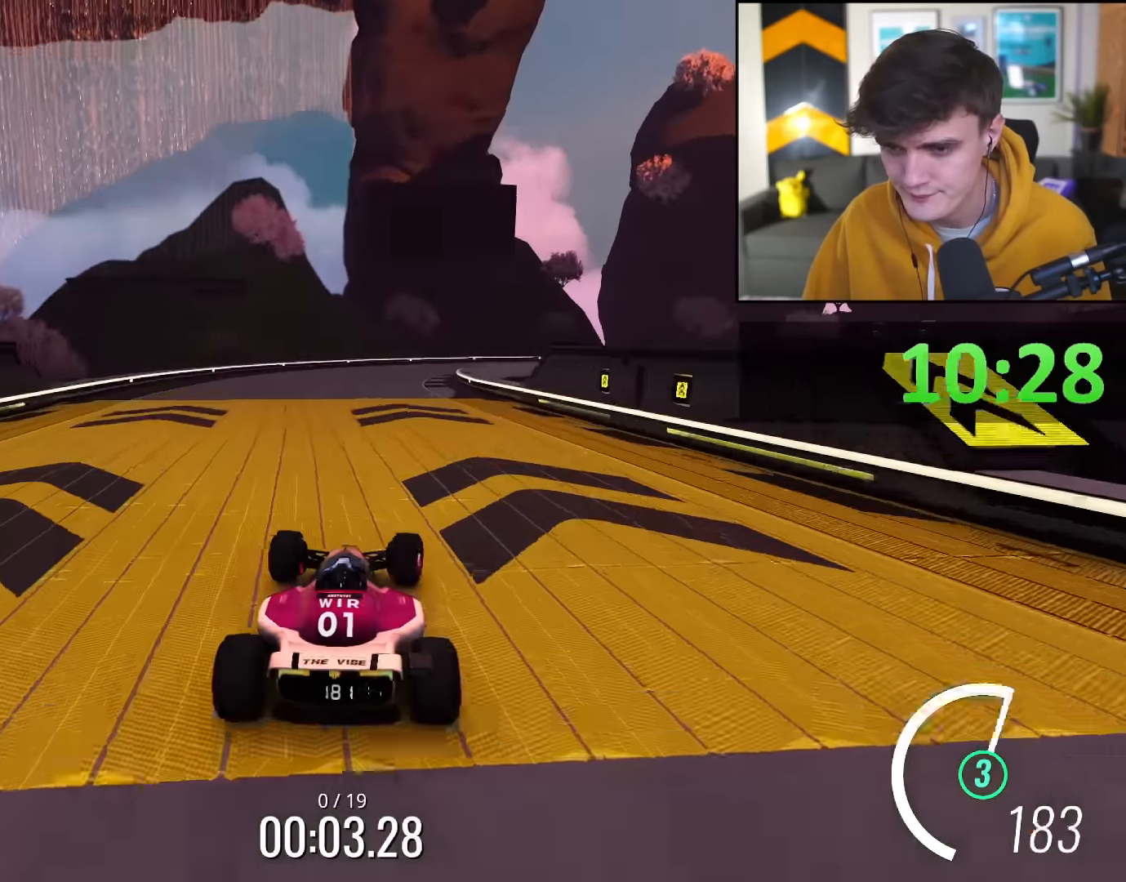
{"keys": ["right", "up"], "events": [[400, "right", "down"]]}
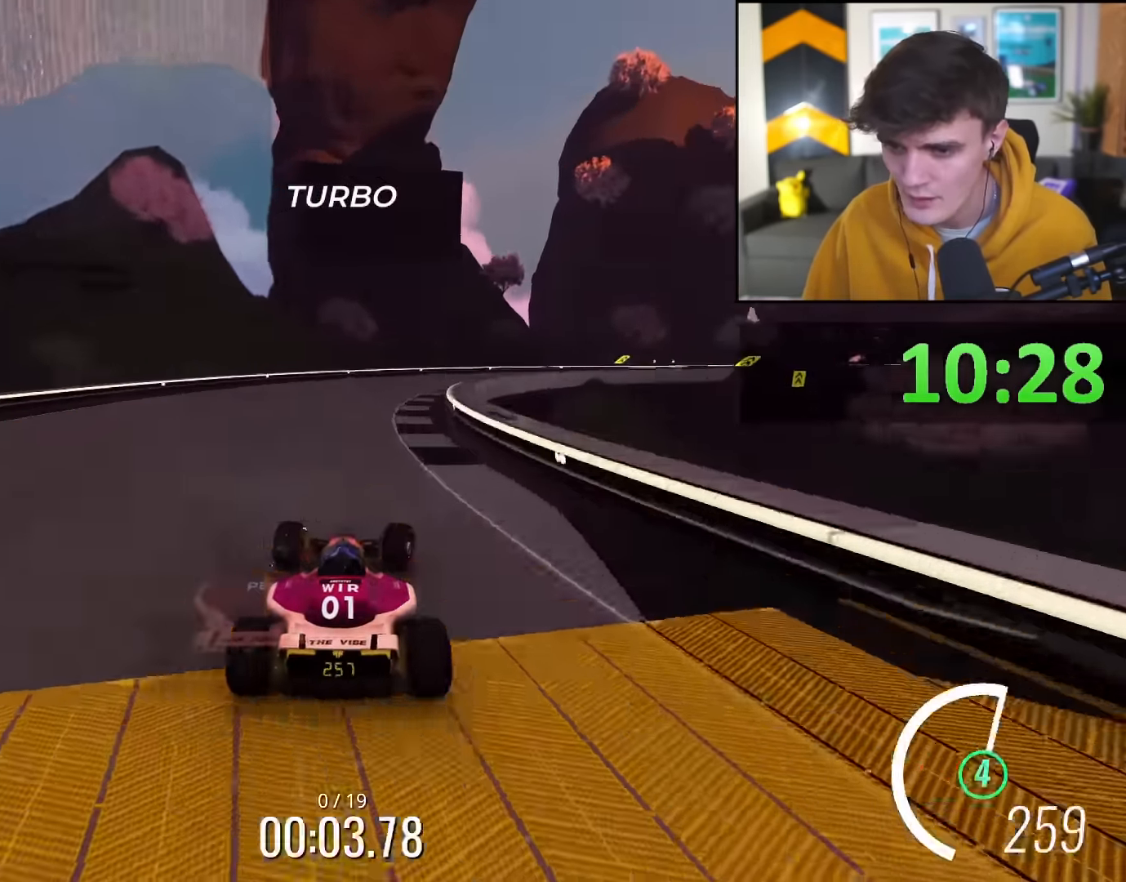
{"keys": ["right", "up"], "events": []}
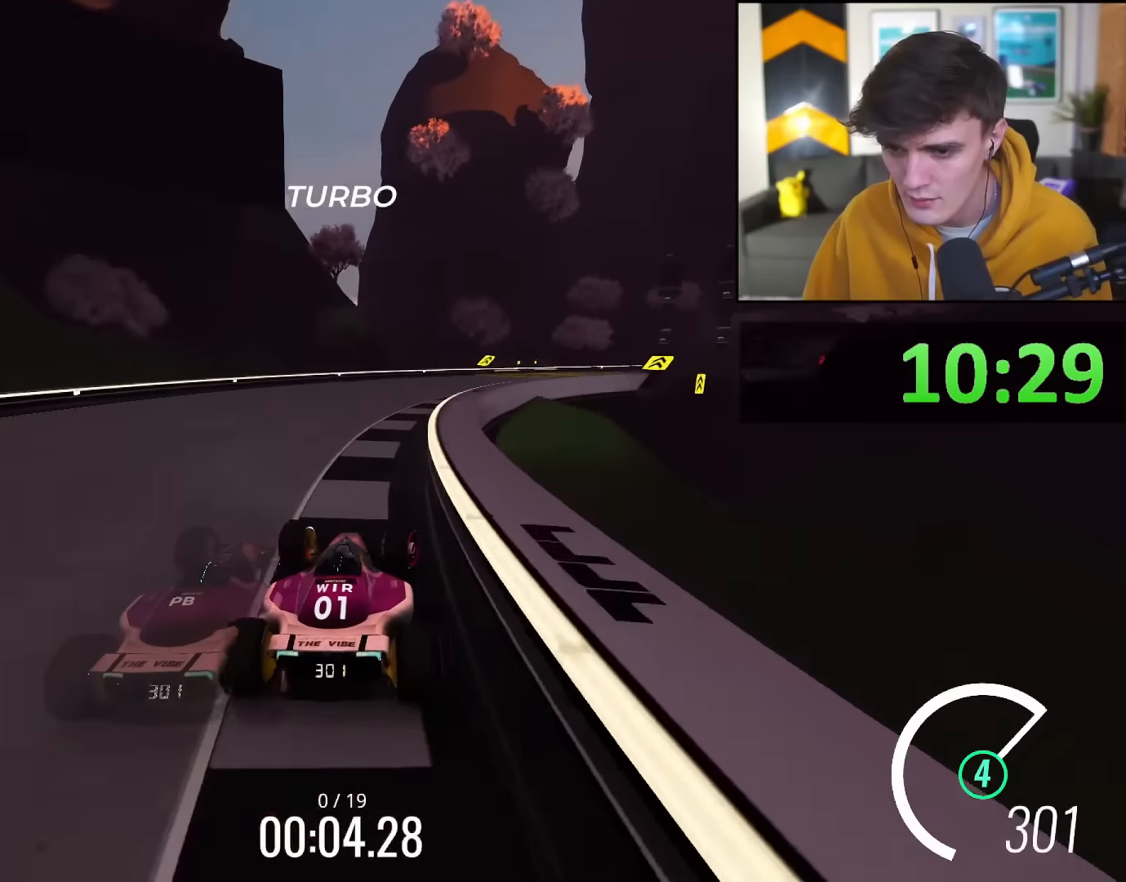
{"keys": ["right", "up"], "events": []}
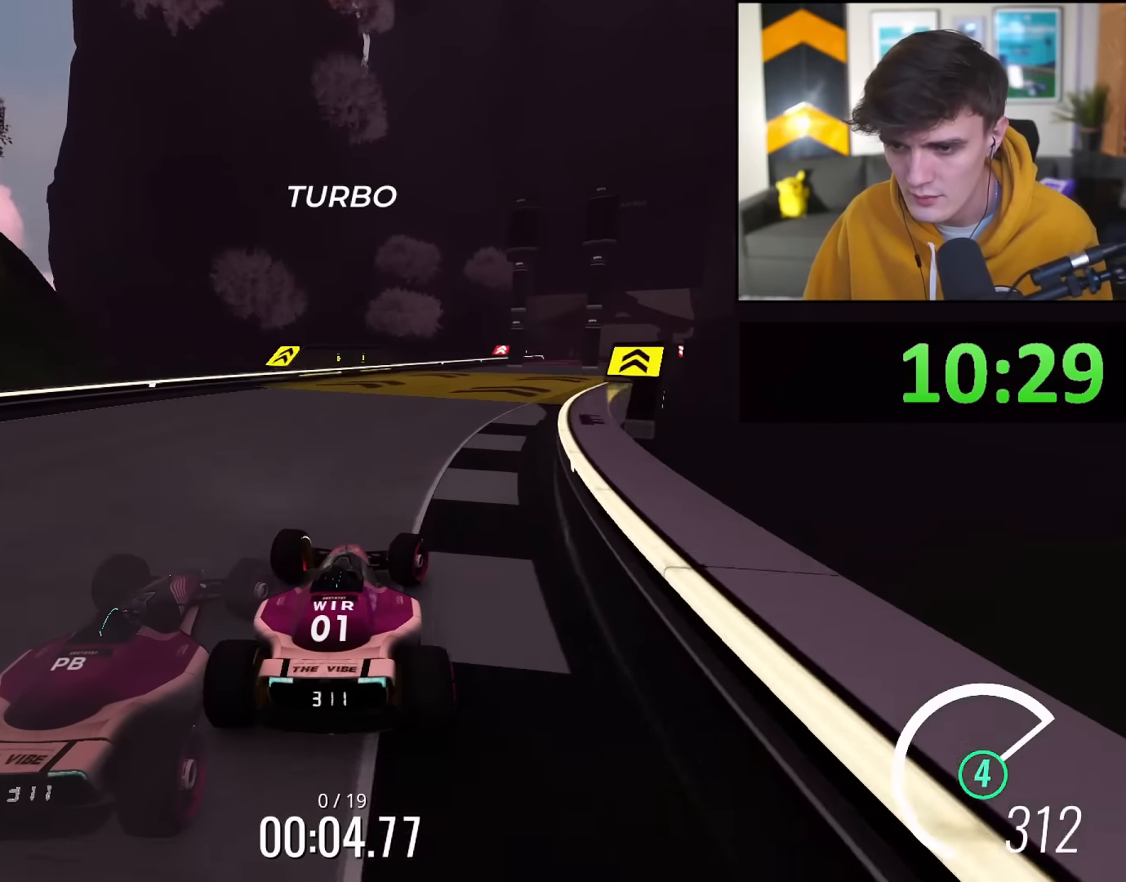
{"keys": ["up"], "events": [[384, "right", "up"]]}
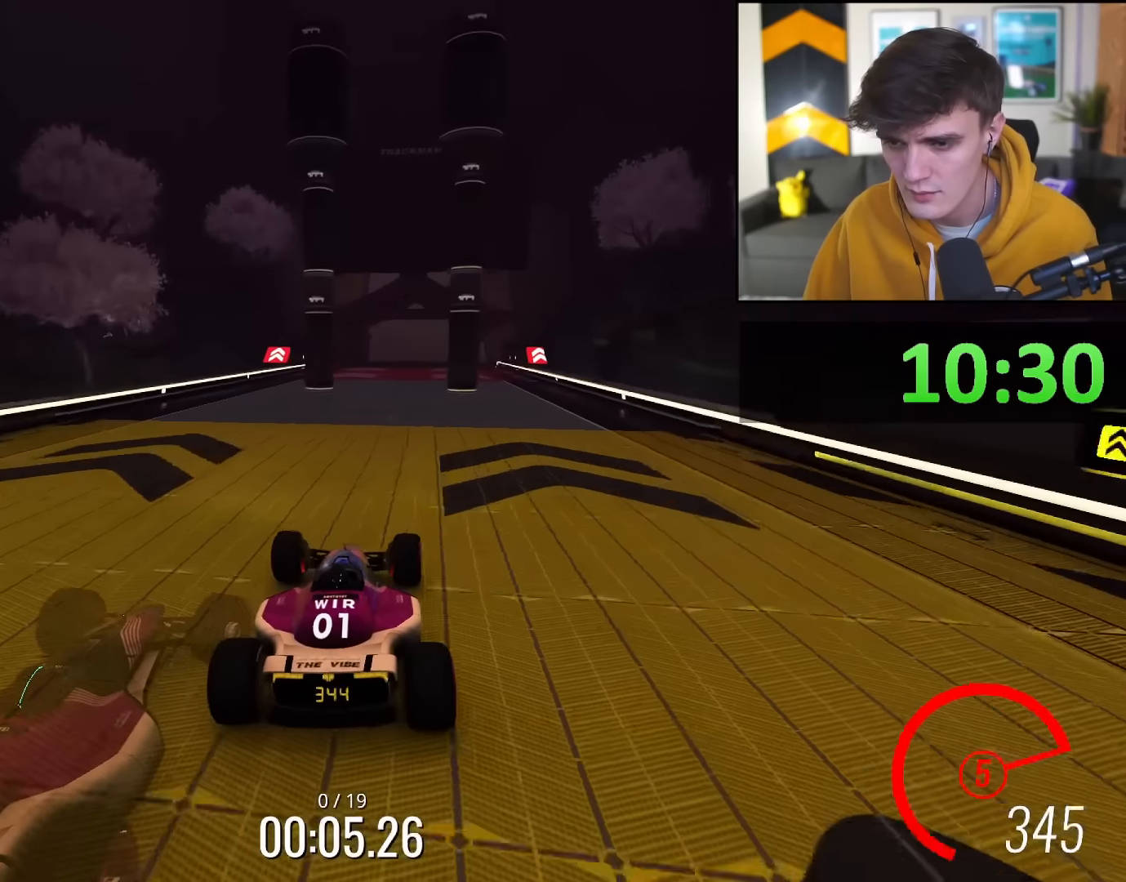
{"keys": ["left", "up"], "events": [[317, "right", "down"], [450, "right", "up"], [500, "left", "down"]]}
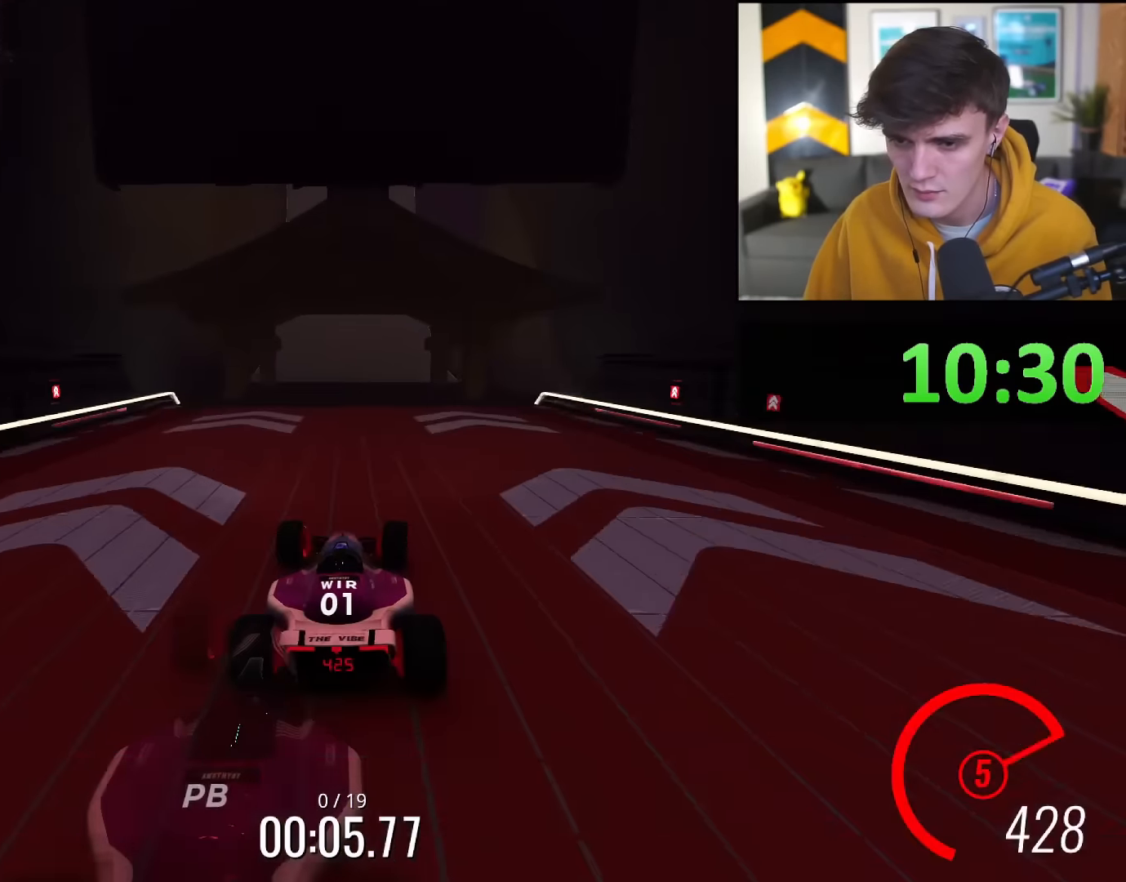
{"keys": ["up"], "events": [[50, "left", "up"]]}
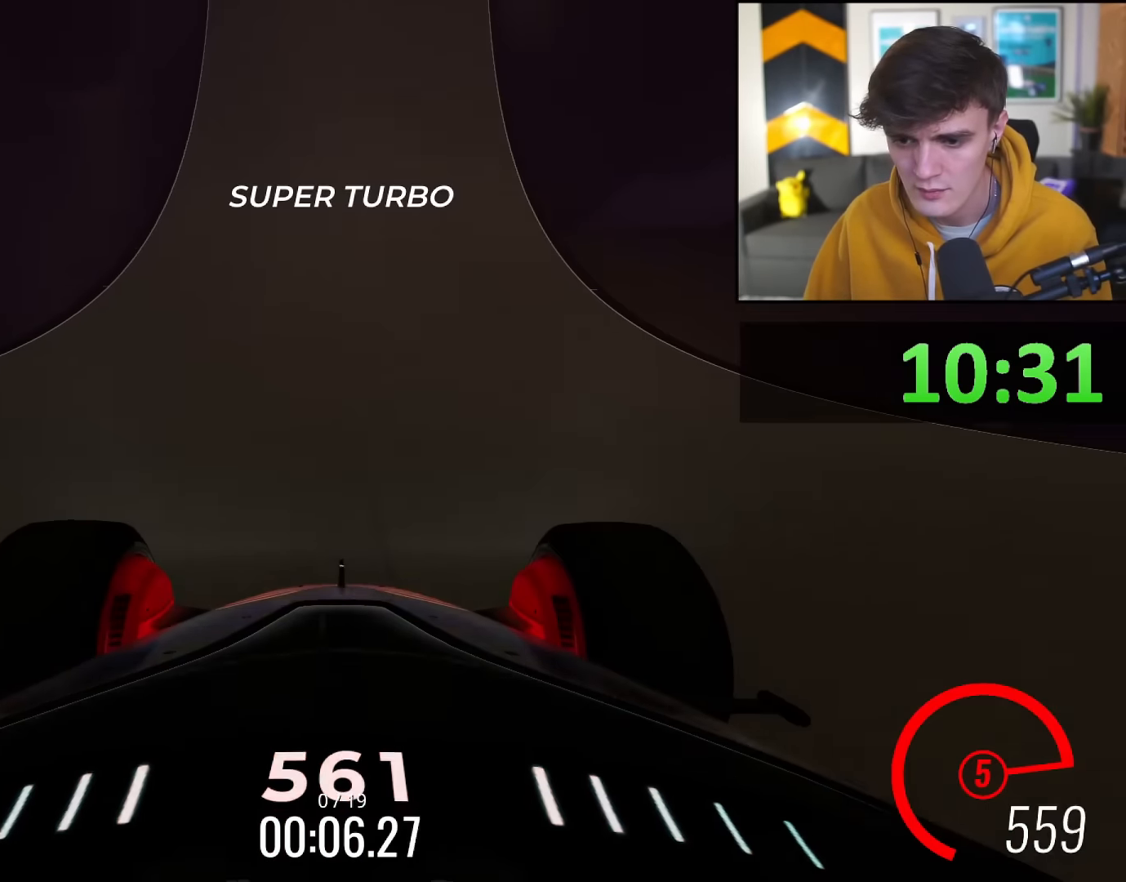
{"keys": ["up"], "events": []}
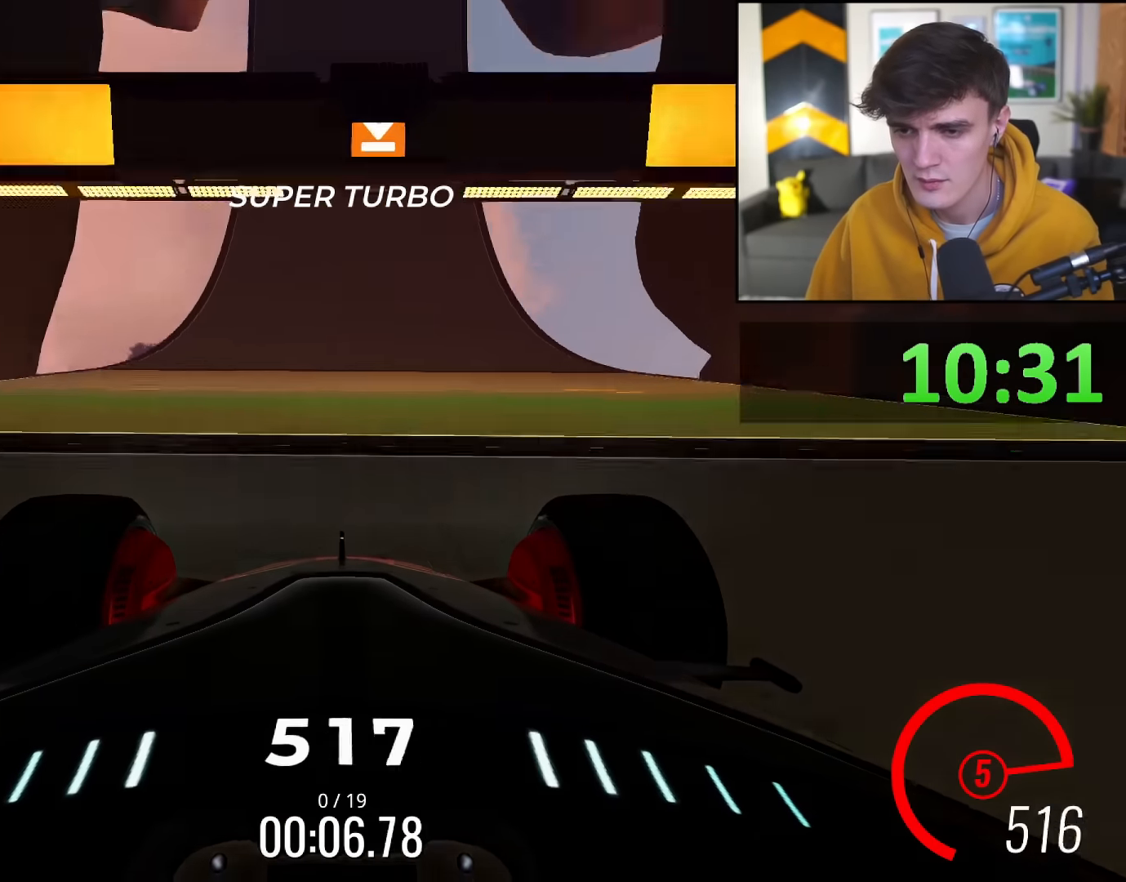
{"keys": ["up"], "events": []}
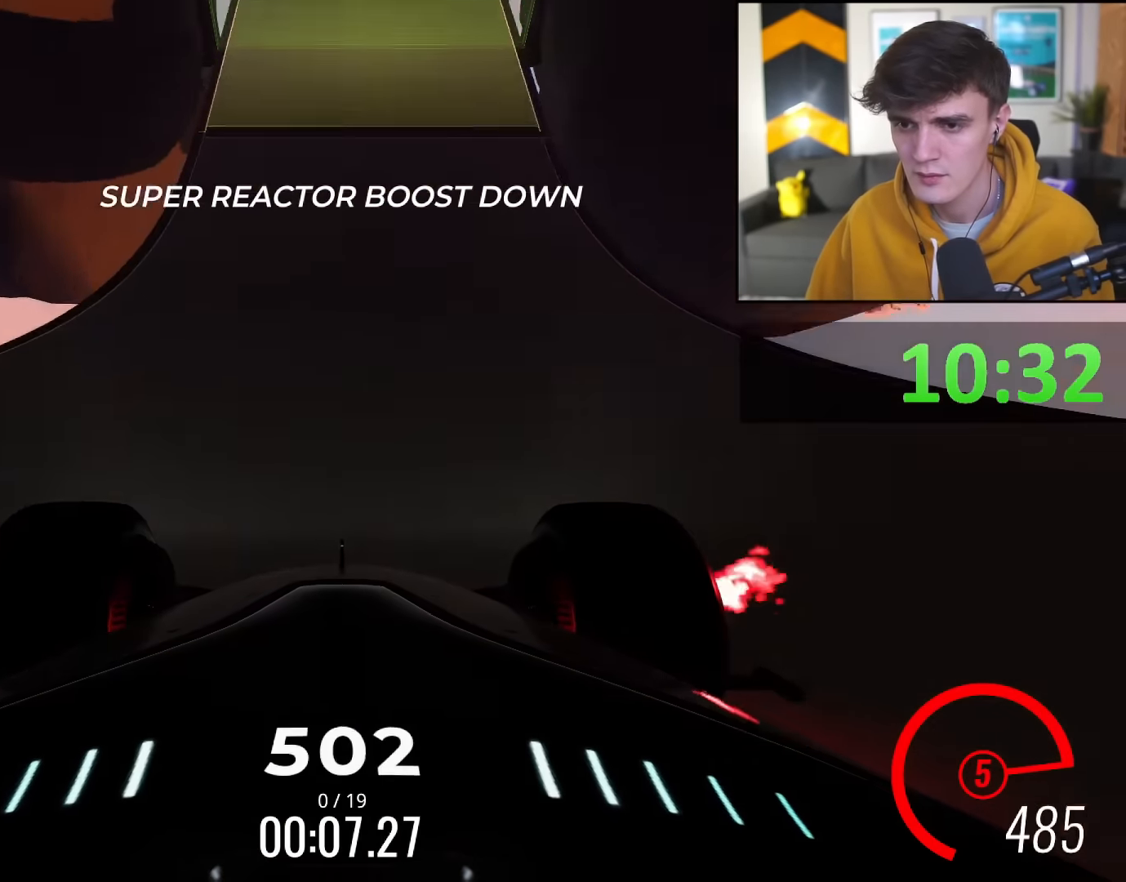
{"keys": ["up"], "events": []}
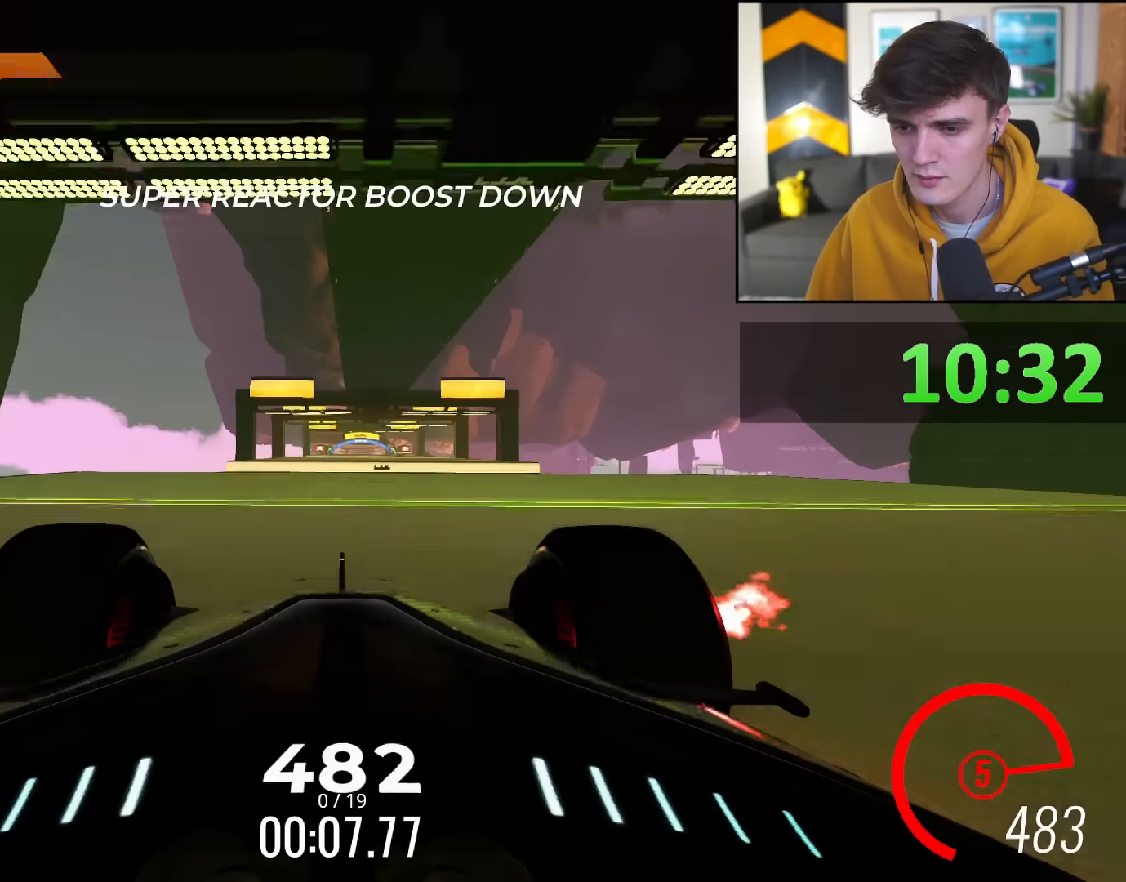
{"keys": ["up"], "events": []}
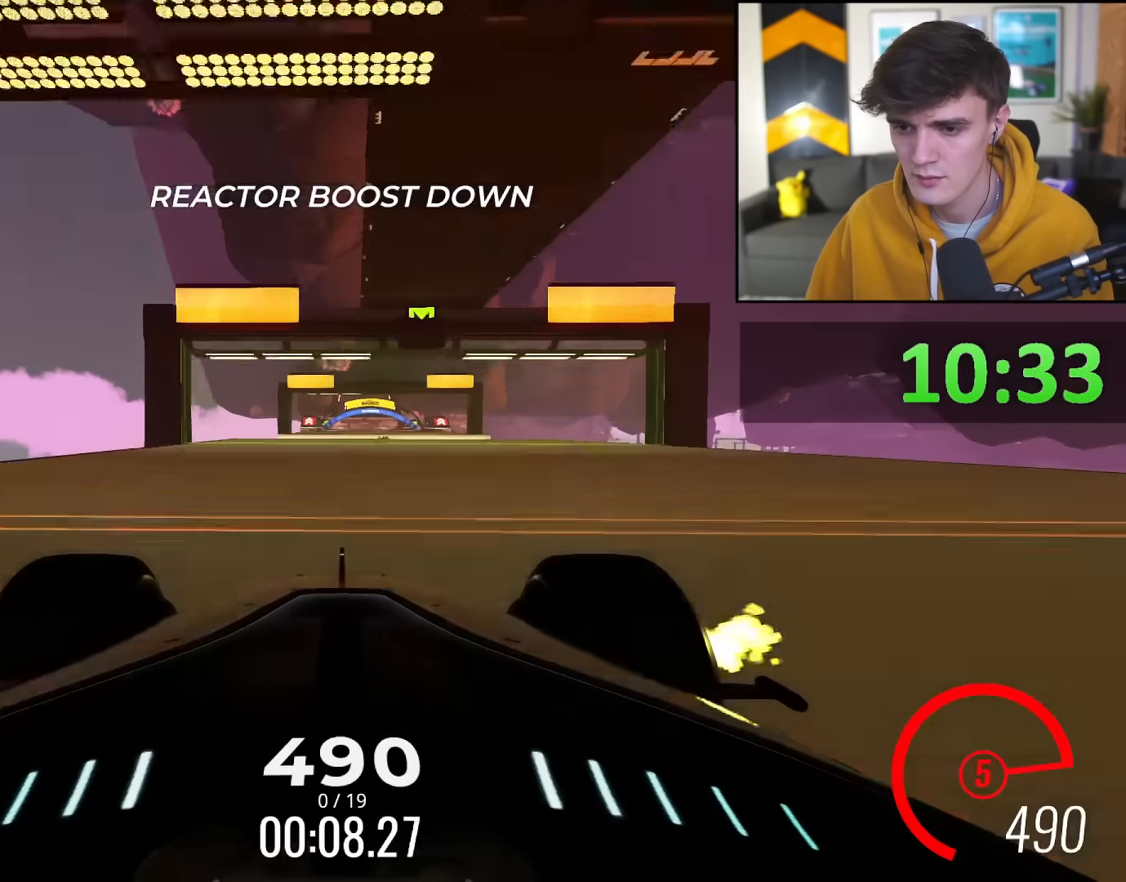
{"keys": ["up"], "events": []}
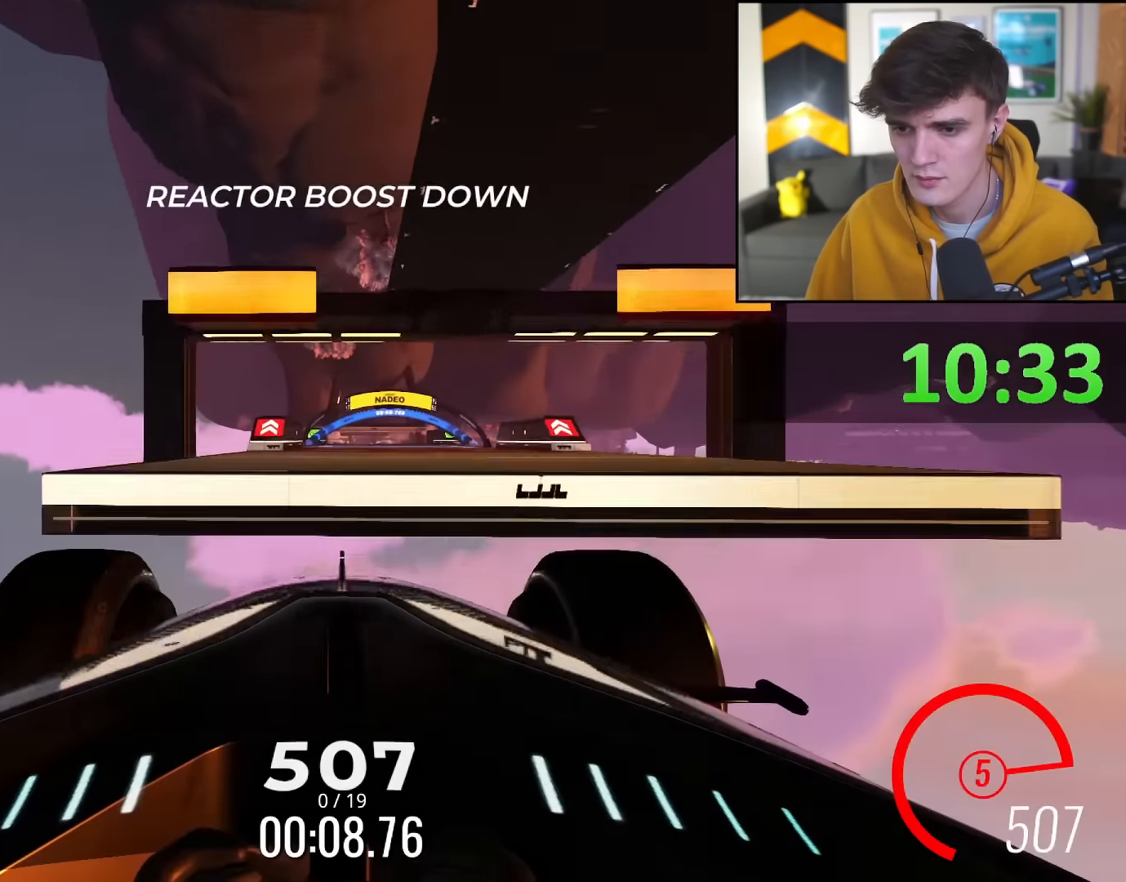
{"keys": ["up"], "events": []}
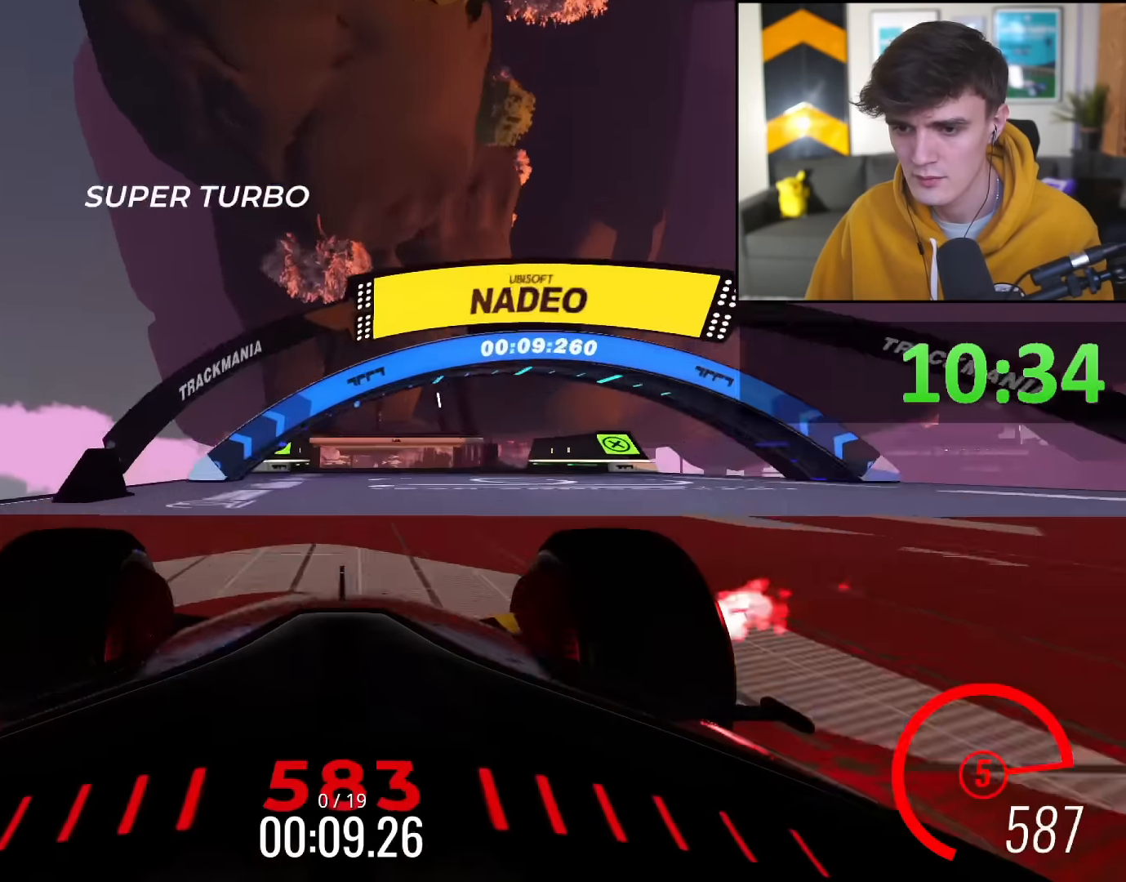
{"keys": ["up"], "events": [[167, "right", "down"], [200, "right", "up"]]}
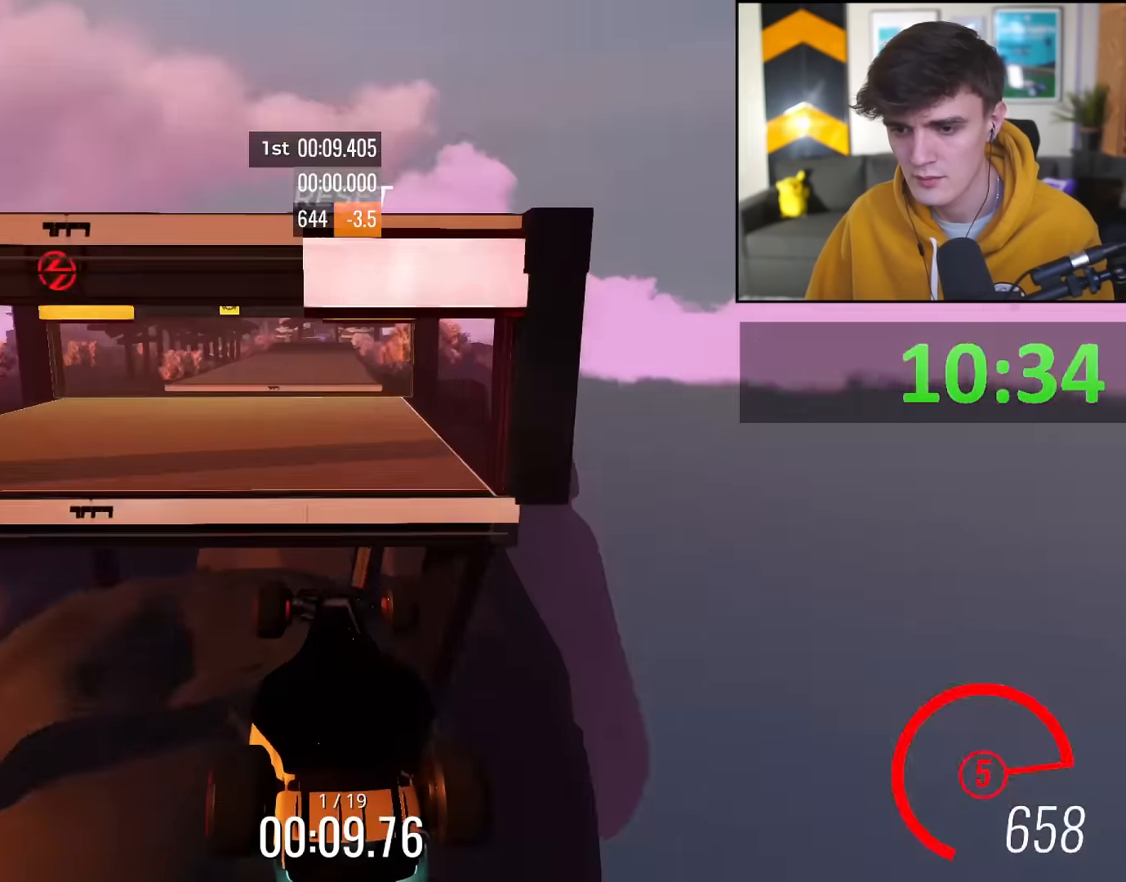
{"keys": ["up"], "events": []}
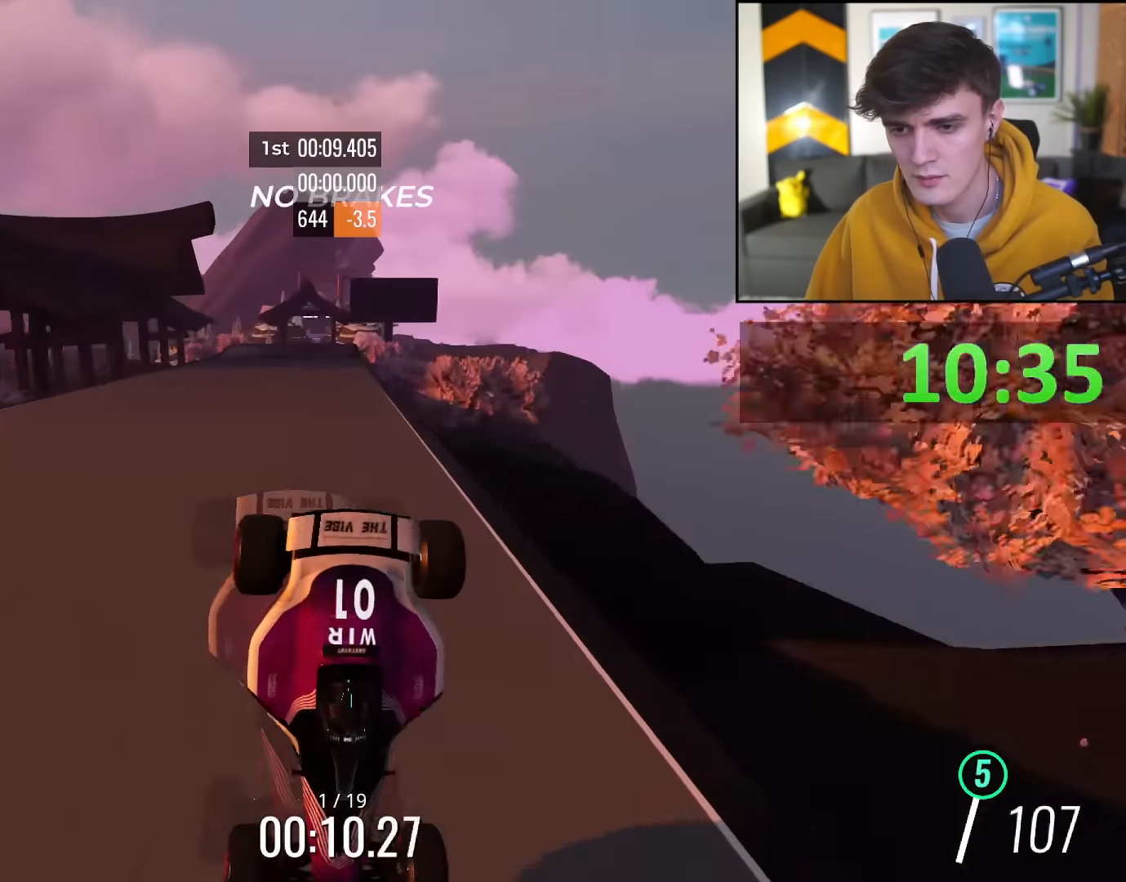
{"keys": [], "events": [[417, "up", "up"]]}
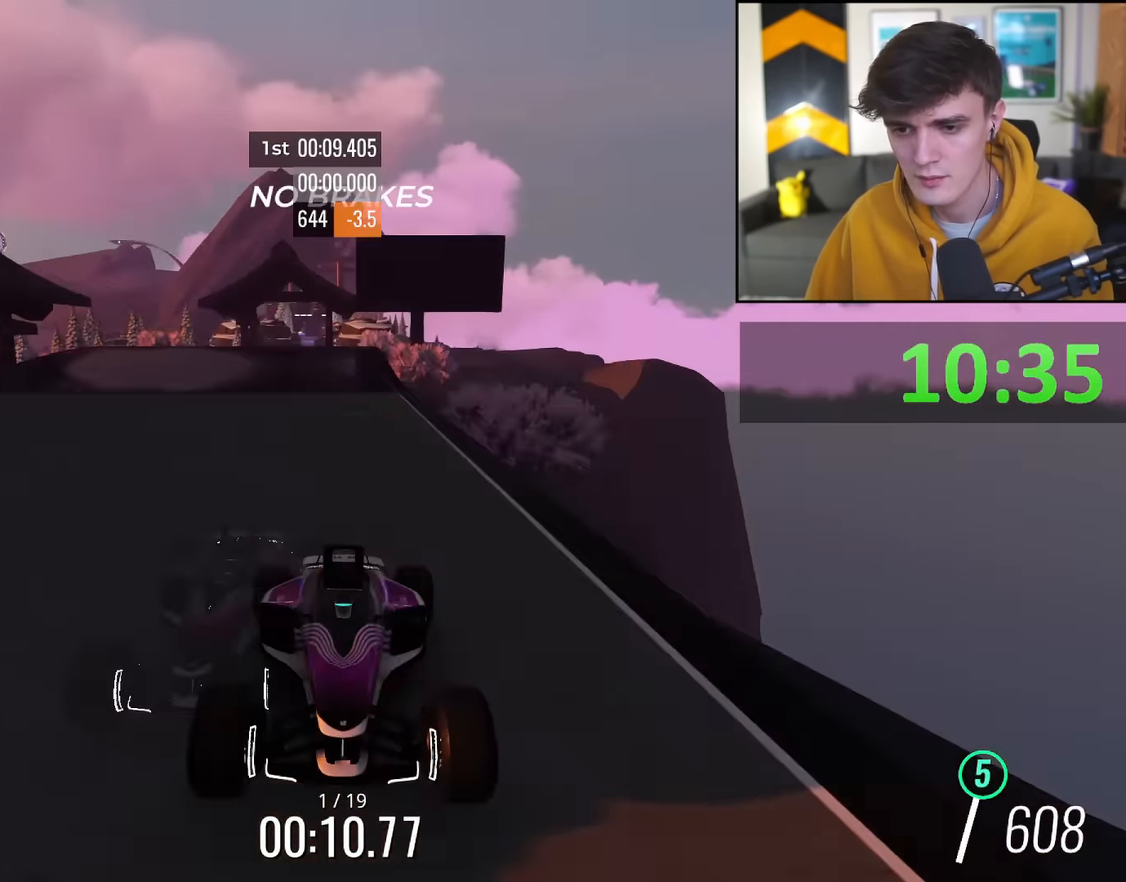
{"keys": [], "events": [[17, "right", "down"], [150, "right", "up"], [351, "left", "down"], [434, "left", "up"]]}
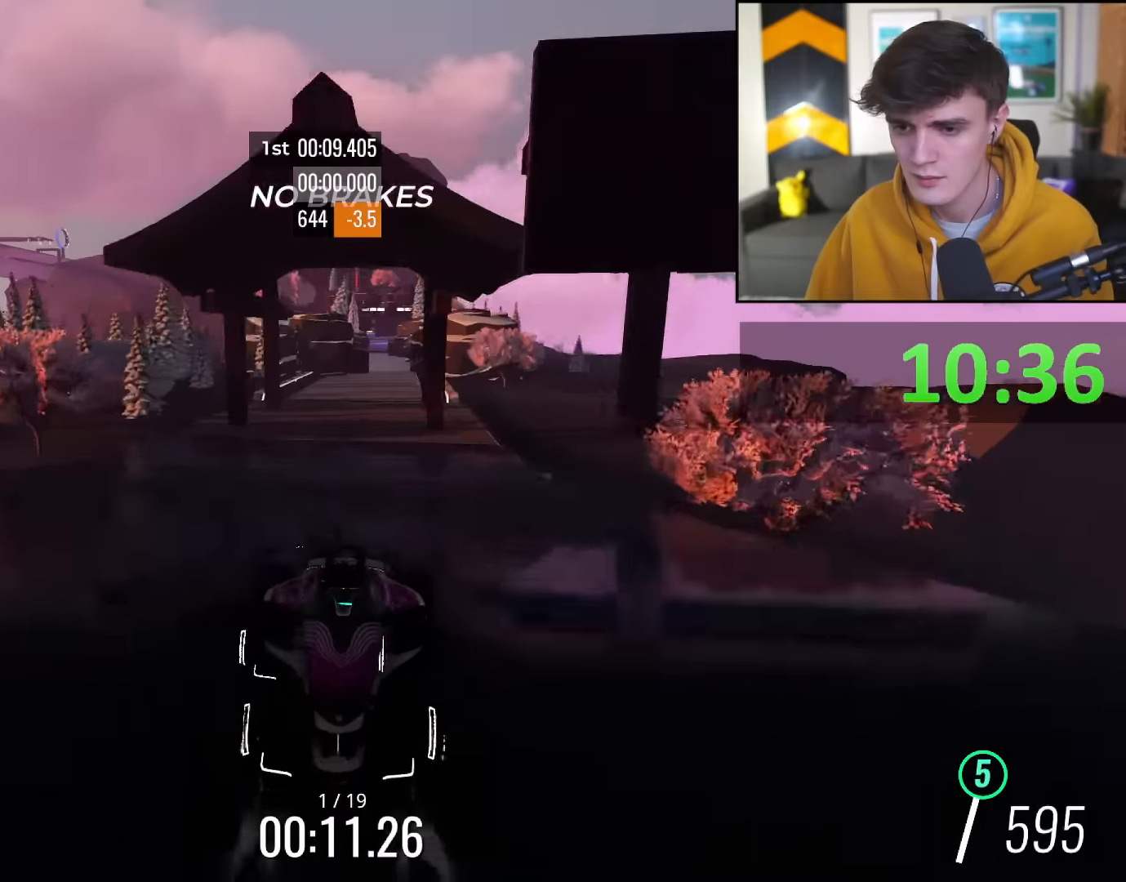
{"keys": [], "events": [[117, "left", "down"], [217, "left", "up"], [317, "right", "down"], [400, "right", "up"]]}
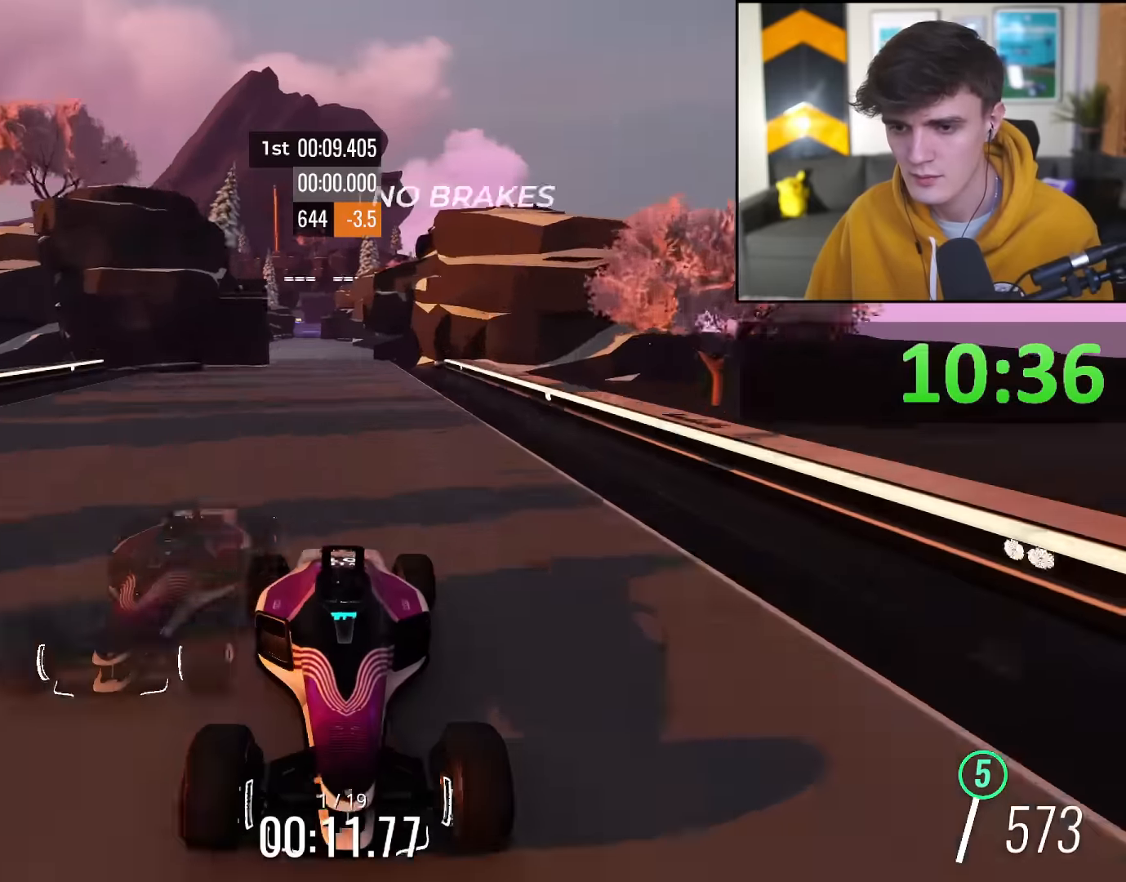
{"keys": [], "events": []}
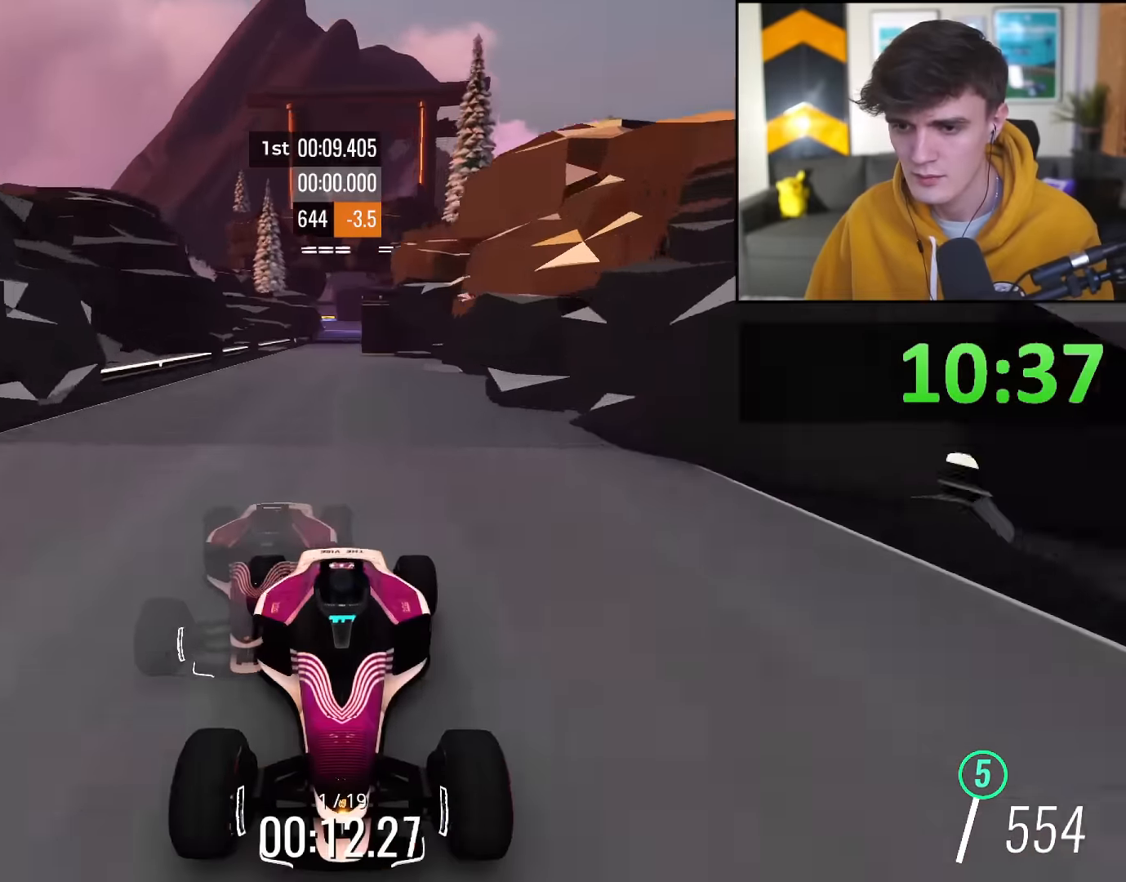
{"keys": [], "events": [[300, "left", "down"], [350, "left", "up"]]}
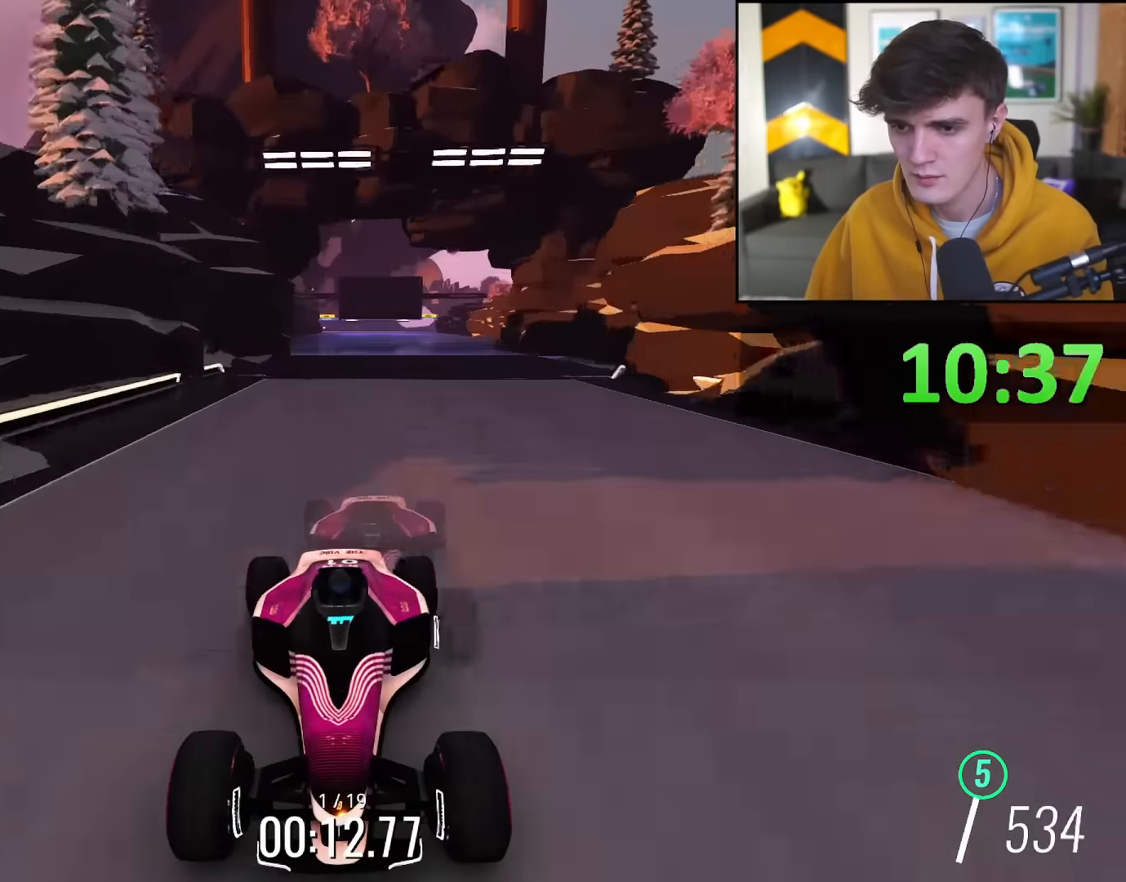
{"keys": [], "events": [[267, "left", "down"], [317, "left", "up"], [401, "left", "down"], [501, "left", "up"]]}
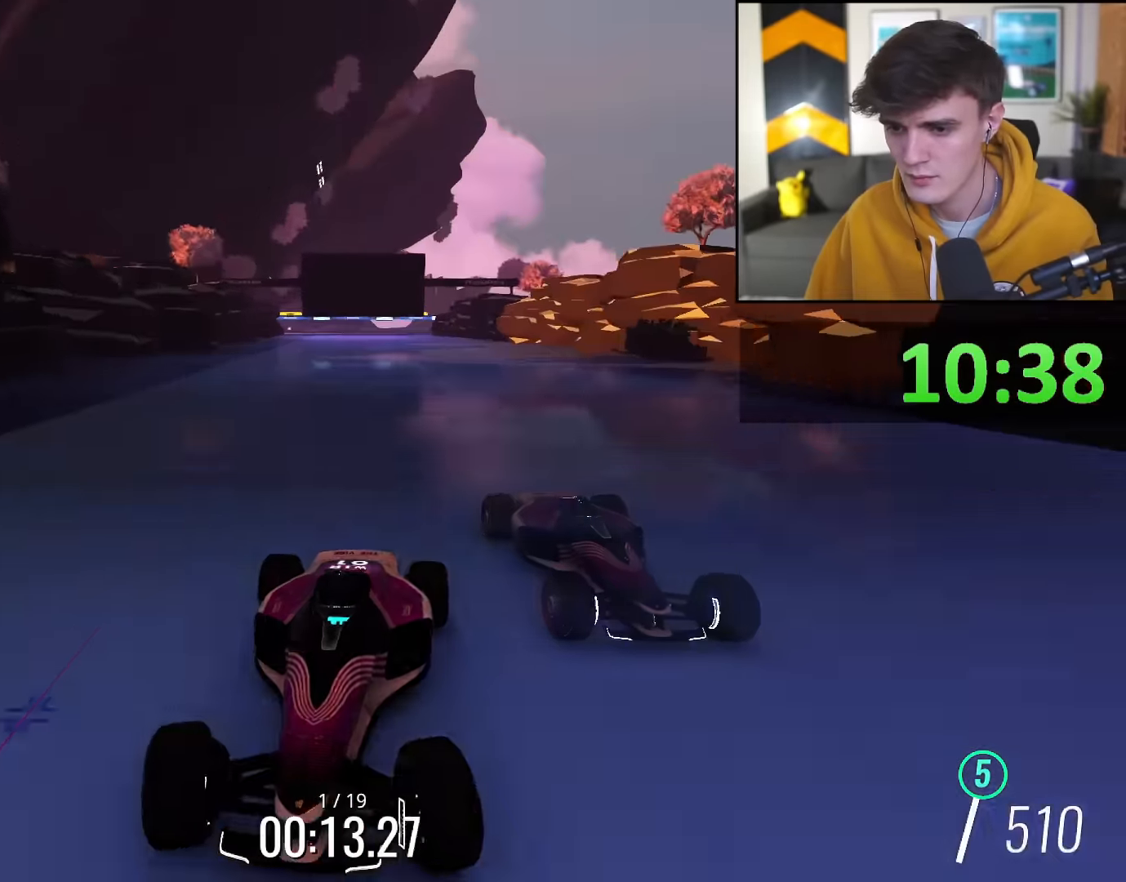
{"keys": [], "events": [[50, "left", "down"], [417, "left", "up"]]}
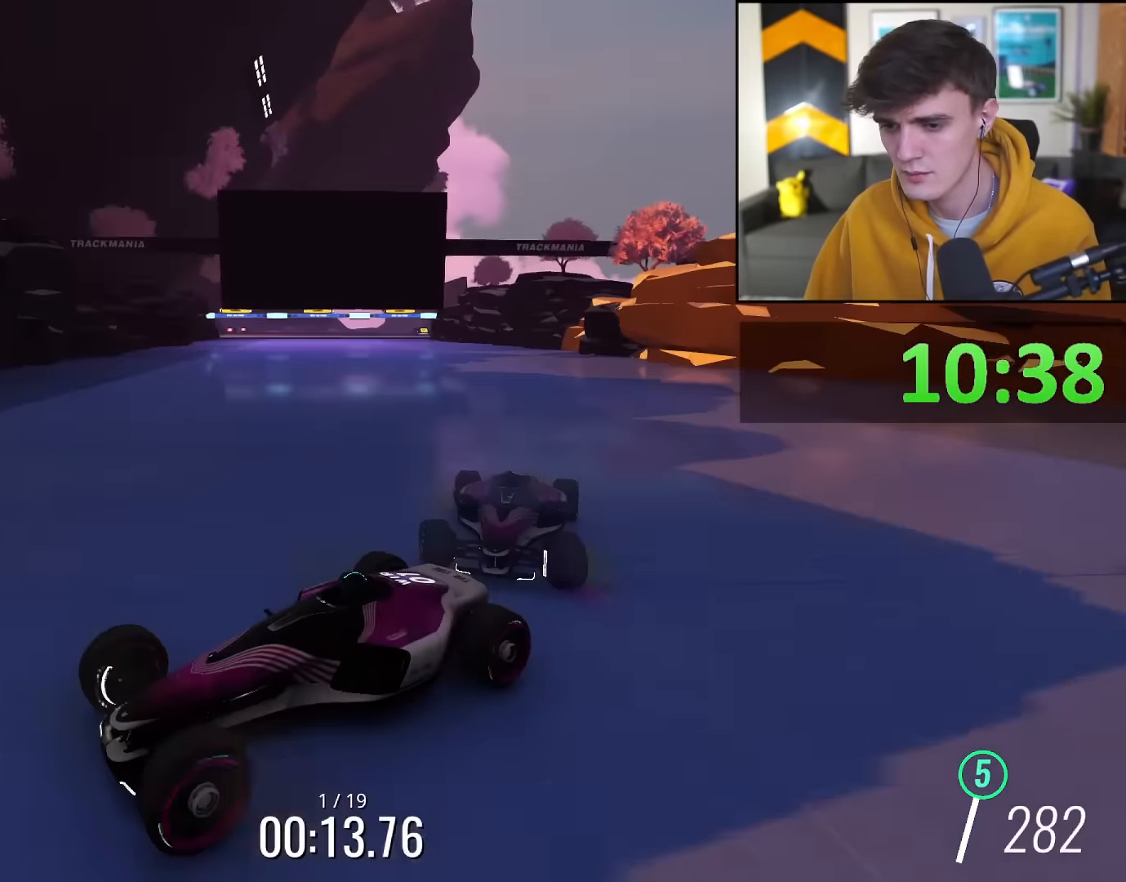
{"keys": ["right", "up"], "events": [[67, "right", "down"], [100, "up", "down"]]}
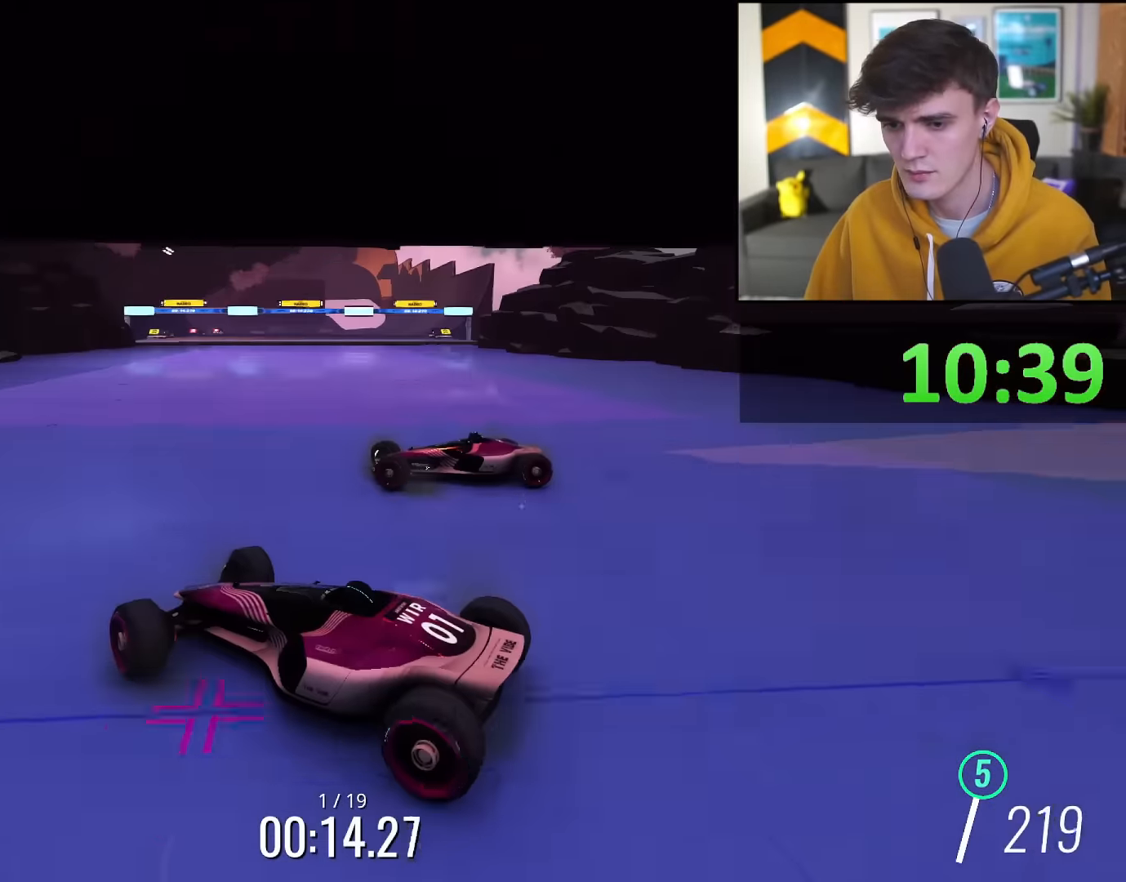
{"keys": ["left", "up"], "events": [[183, "right", "up"], [267, "left", "down"]]}
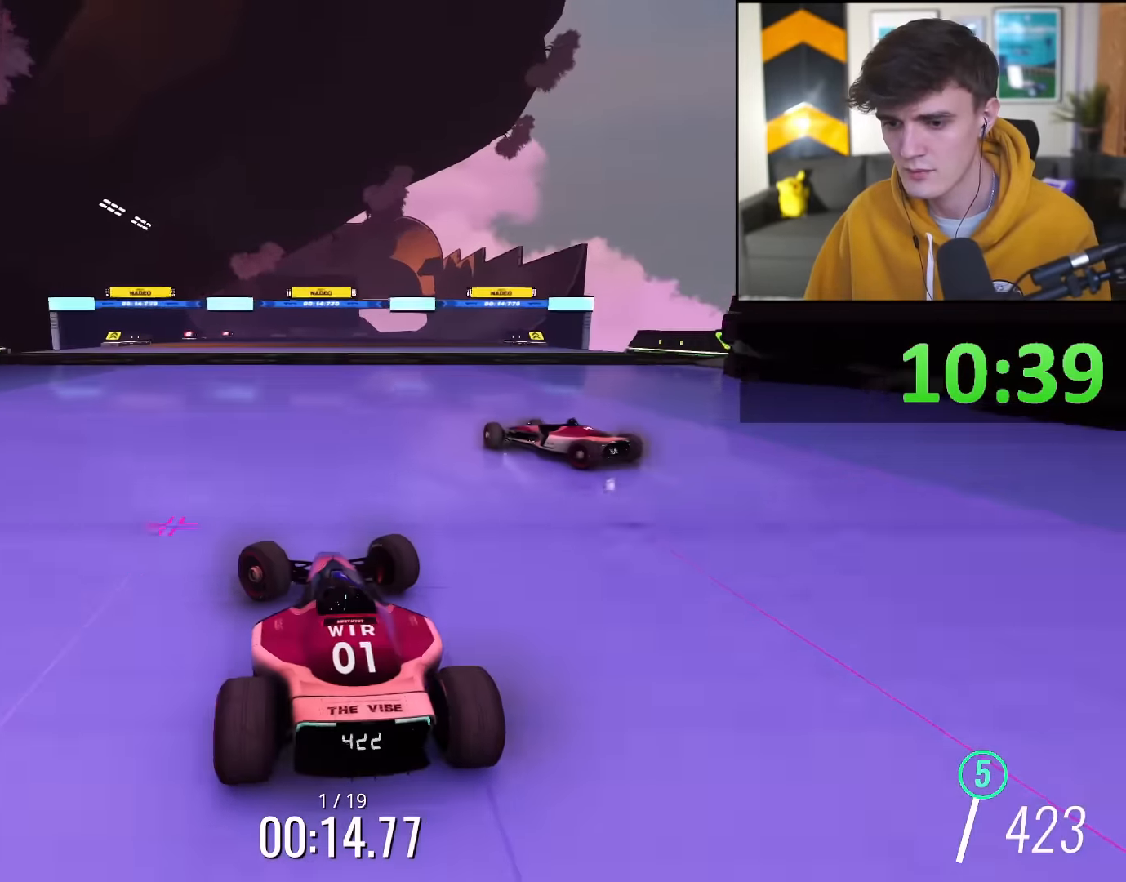
{"keys": ["left", "up"], "events": [[100, "left", "up"], [184, "left", "down"], [334, "left", "up"], [367, "left", "down"]]}
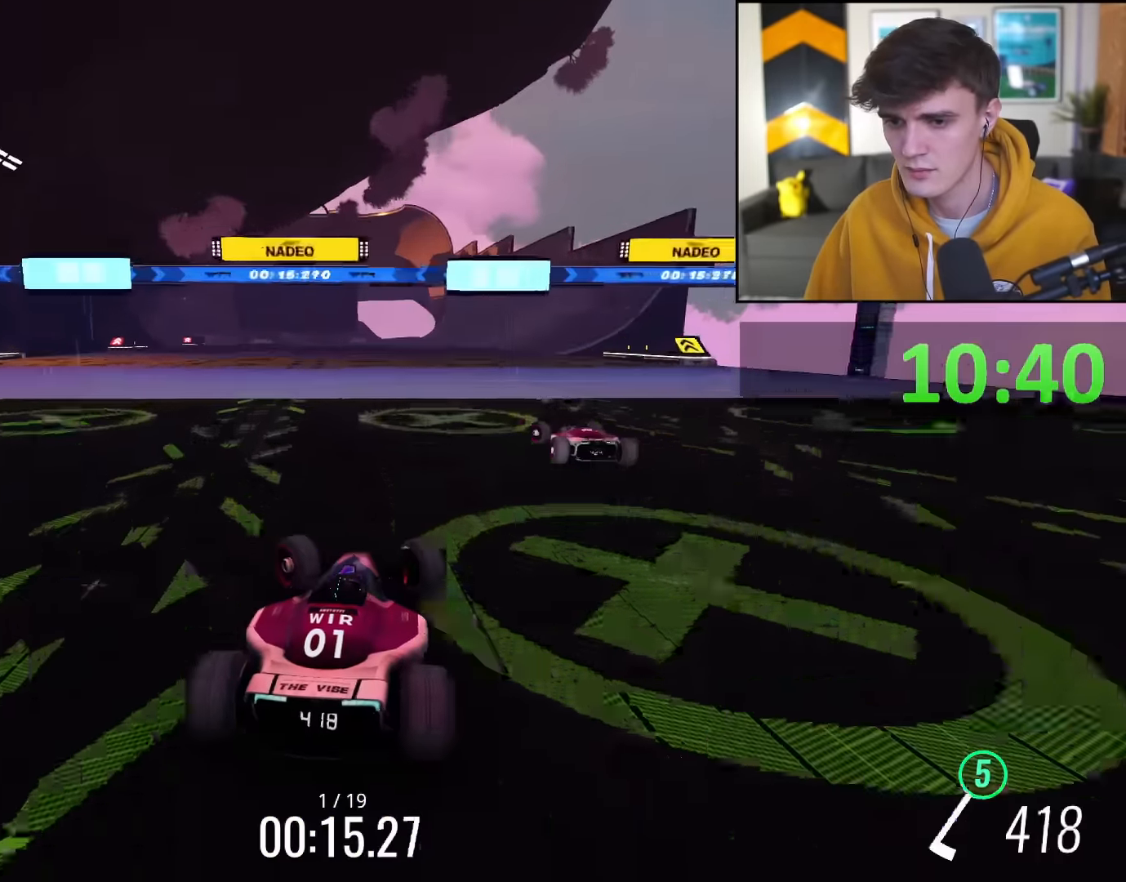
{"keys": ["right", "up"], "events": [[150, "left", "up"], [250, "right", "down"]]}
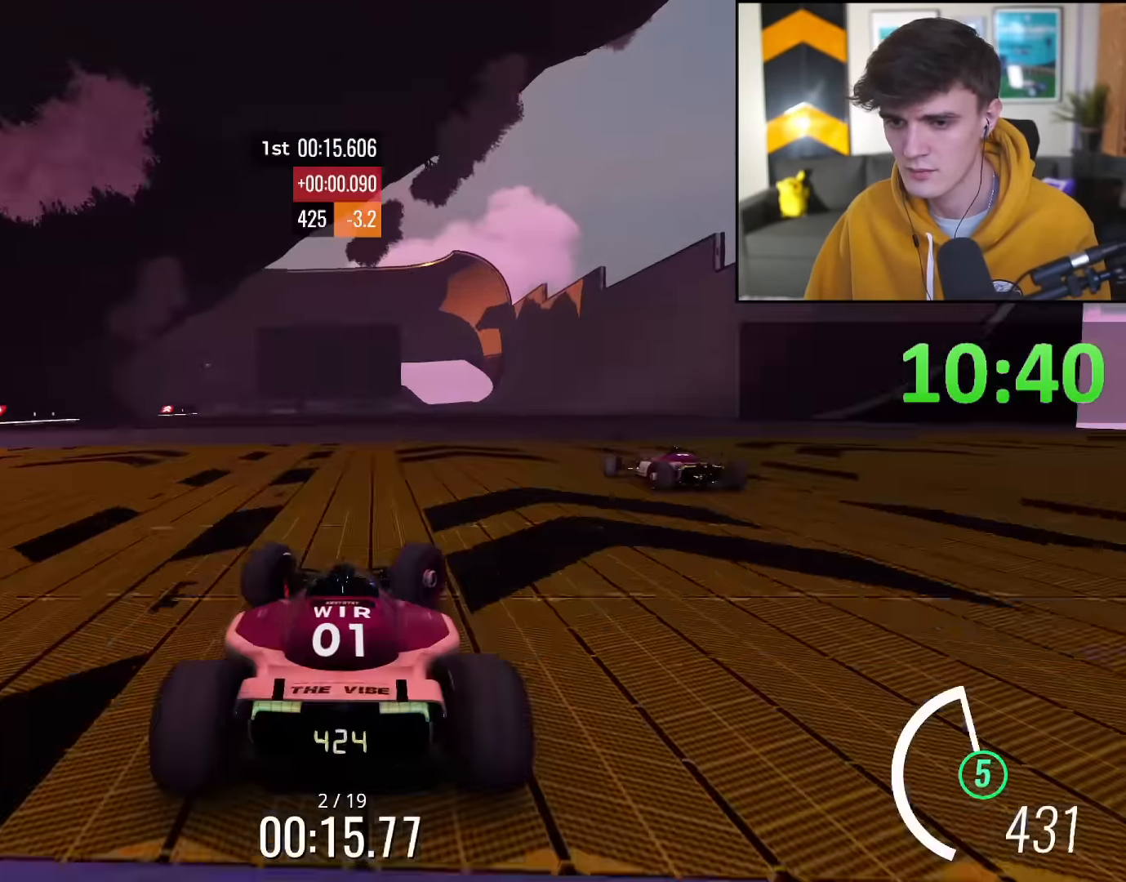
{"keys": ["up"], "events": [[84, "right", "up"], [217, "right", "down"], [267, "right", "up"]]}
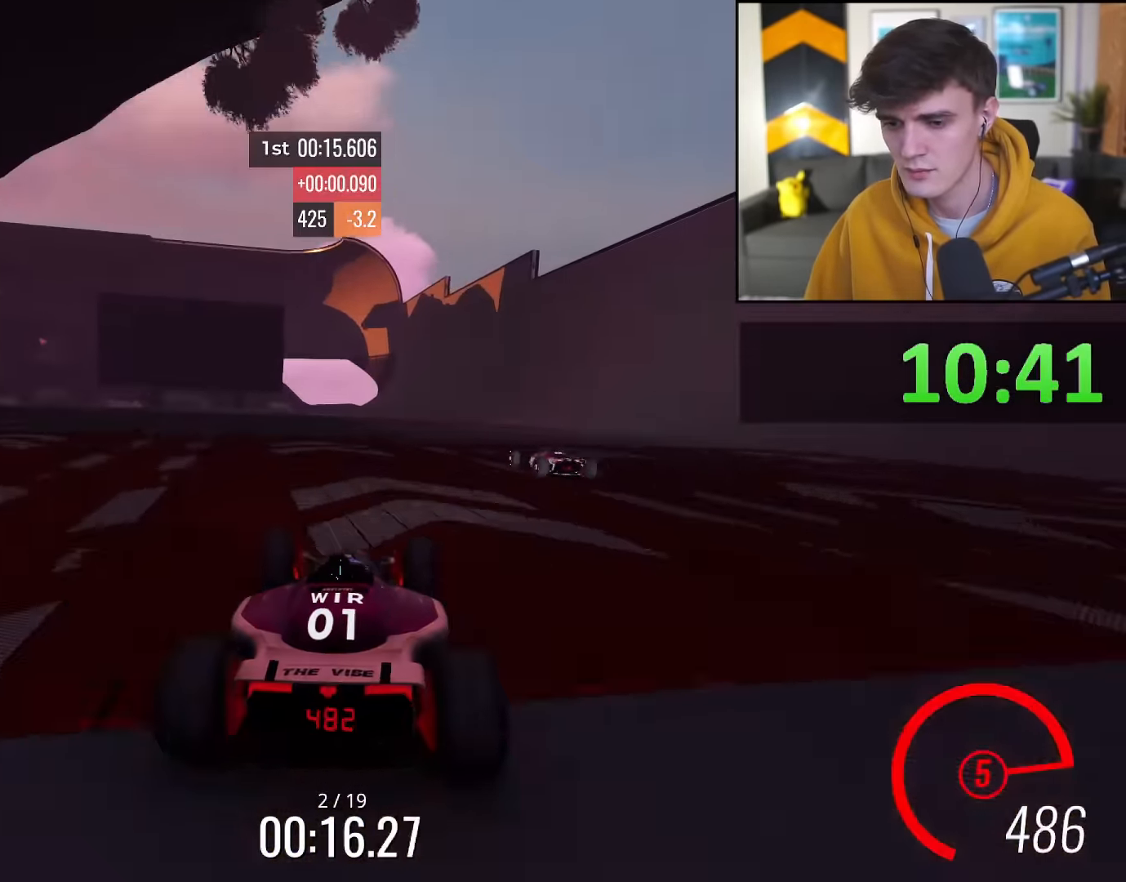
{"keys": ["right", "up"], "events": [[467, "right", "down"]]}